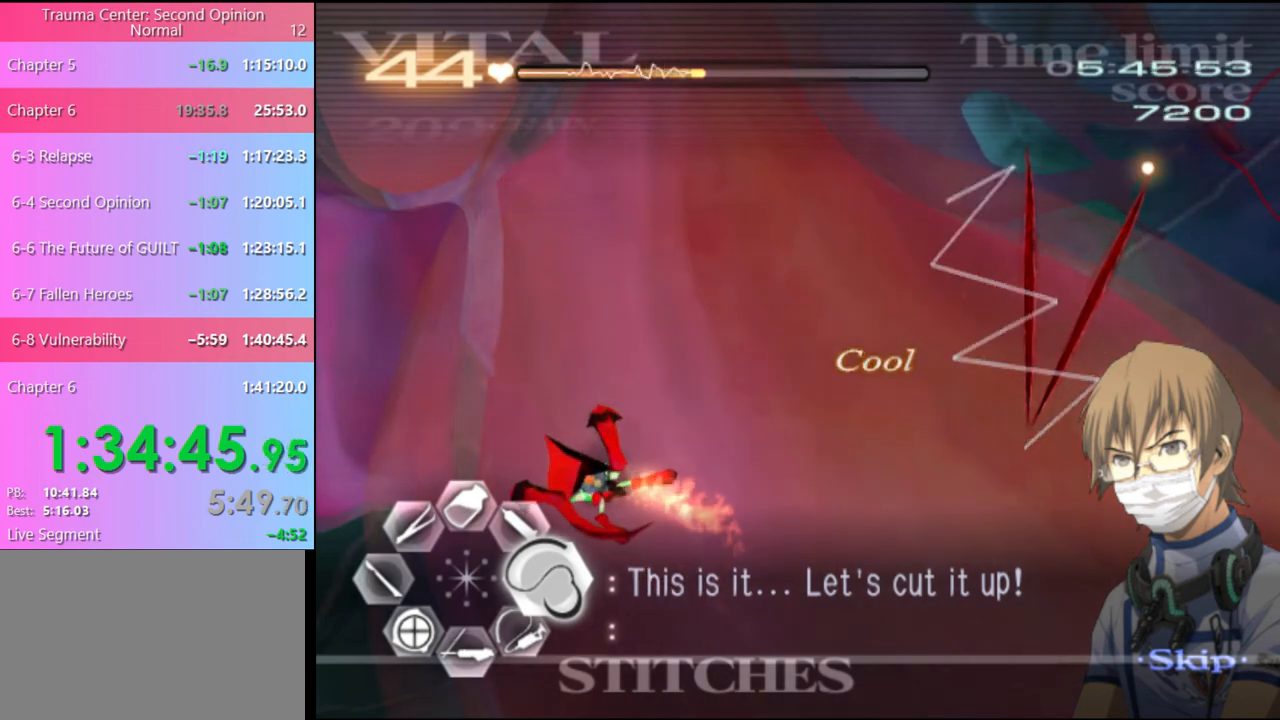
Gameplay with keyboard and mouse; each line is a JSON object with the keys and mouse buttons held at the frame after it. "events" lists presses ("down") and releases ("up") of "a", "alt", "c", "d", "e", "f", "q", "r", "s", "shift", "space", "v", "w", "mouse_left", "mouse_wheel", "mouse_right", "mouse_mb4" and "mouse_mb5" between this image and that frame as [ms after this image, input, new state], when the widget could be followed in between. "mouse_left", "mouse_wheel", "mouse_right", "mouse_mb4", "mouse_mb5" = the "left", "wheel", "right", "mb4", "mb5" buttons of the "mouse" list. No other keys are recorded. "wheel" means that the mouse wheel is clicked or scrolled. Mouse movement is not recorded.
{"keys": ["d"], "mouse": ["left"], "events": []}
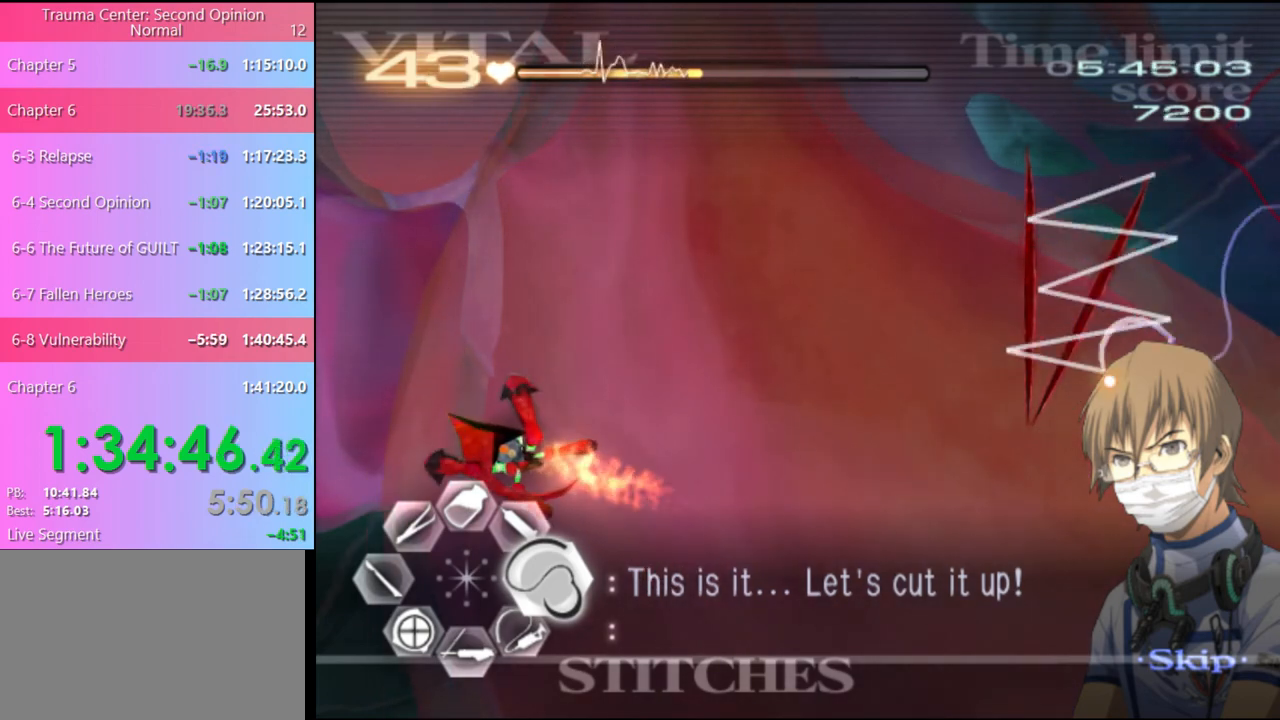
{"keys": ["d"], "mouse": ["left"], "events": [[33, "mouse_left", "up"], [100, "mouse_left", "down"]]}
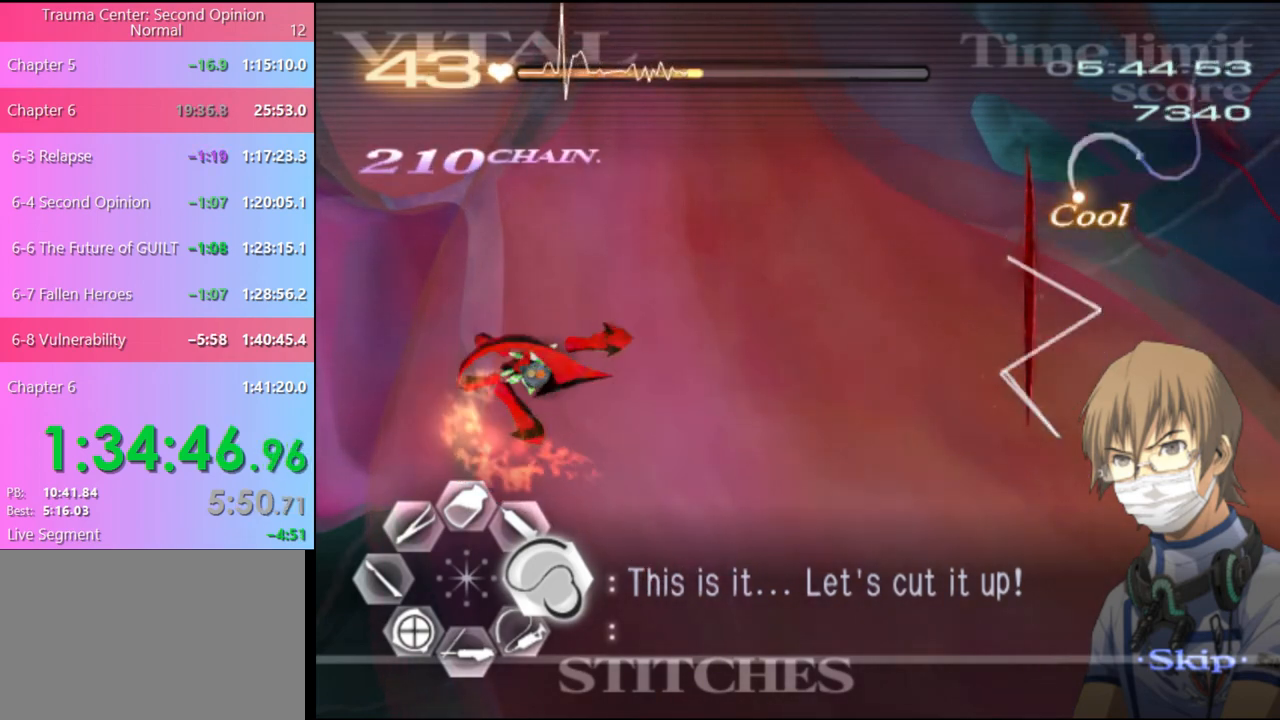
{"keys": ["d", "w"], "mouse": ["left"], "events": [[133, "mouse_left", "up"], [200, "w", "down"], [400, "mouse_left", "down"]]}
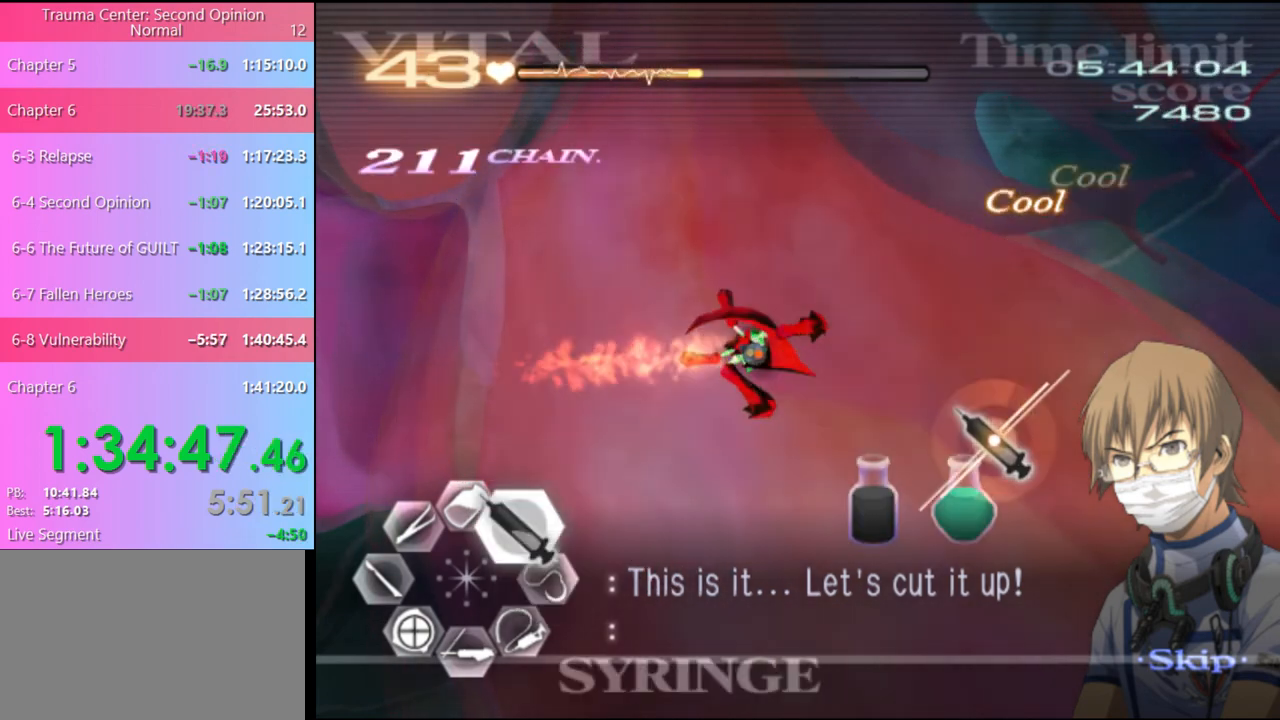
{"keys": ["d", "w"], "mouse": ["left"], "events": [[167, "mouse_left", "up"], [200, "mouse_left", "down"]]}
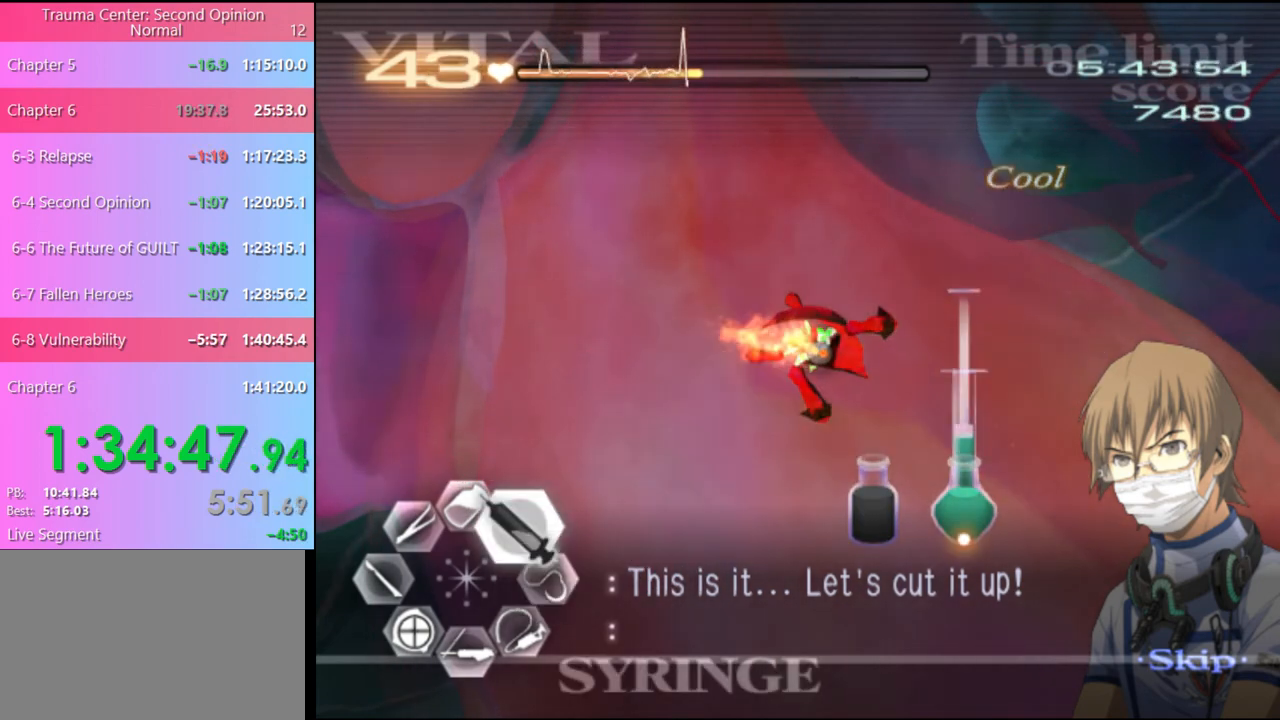
{"keys": ["d", "w"], "mouse": ["left"], "events": [[133, "mouse_left", "up"], [200, "mouse_left", "down"]]}
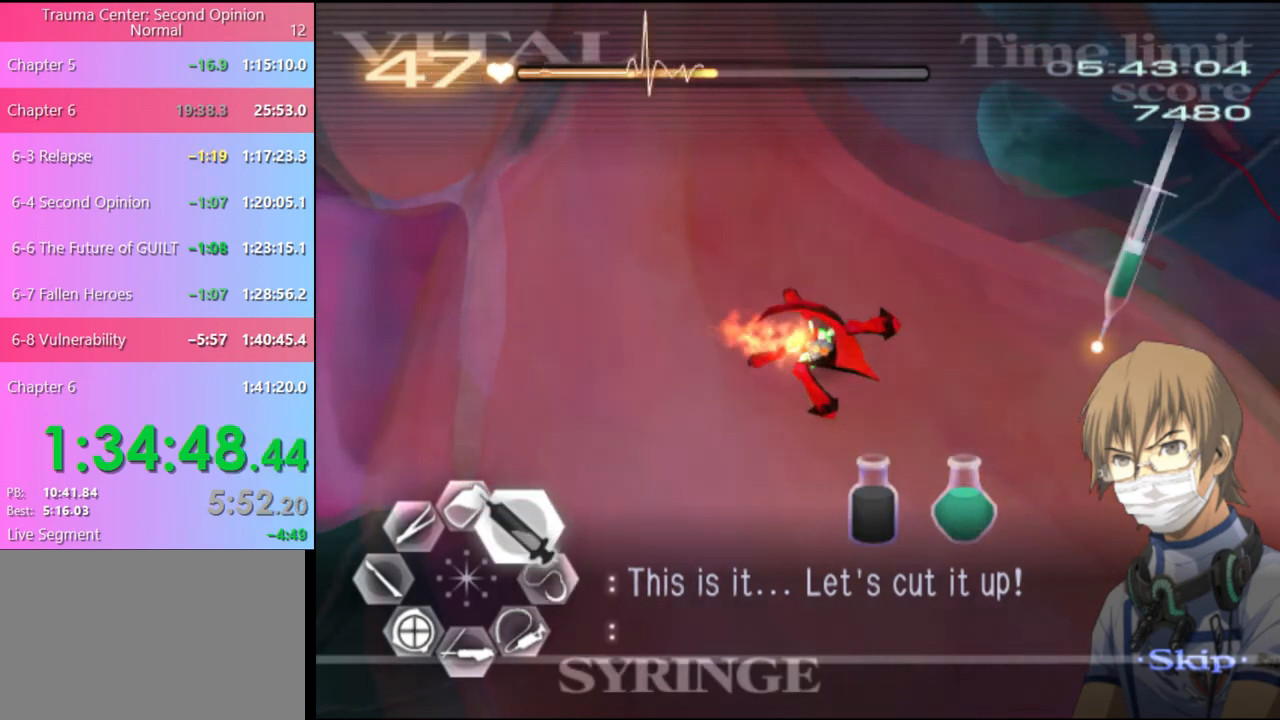
{"keys": ["s"], "mouse": ["left"], "events": [[267, "w", "up"], [333, "mouse_left", "up"], [333, "s", "down"], [400, "d", "up"], [500, "mouse_left", "down"]]}
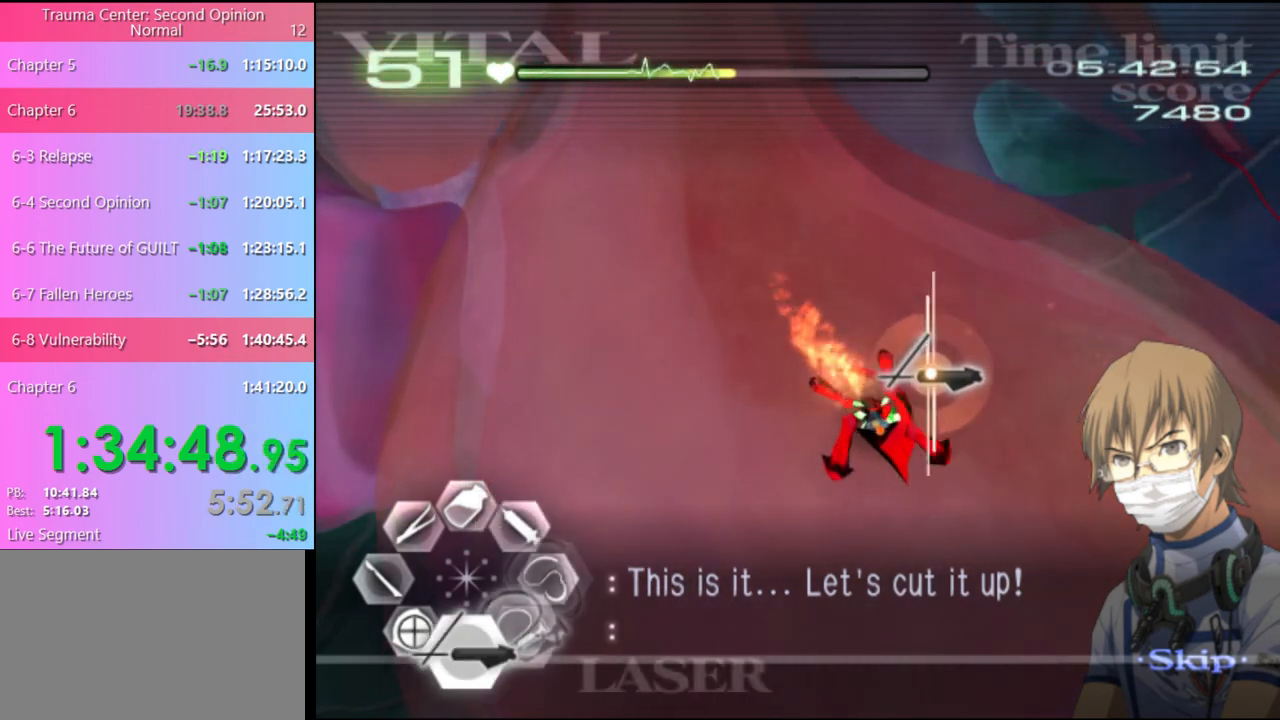
{"keys": [], "mouse": ["left"], "events": [[200, "s", "up"]]}
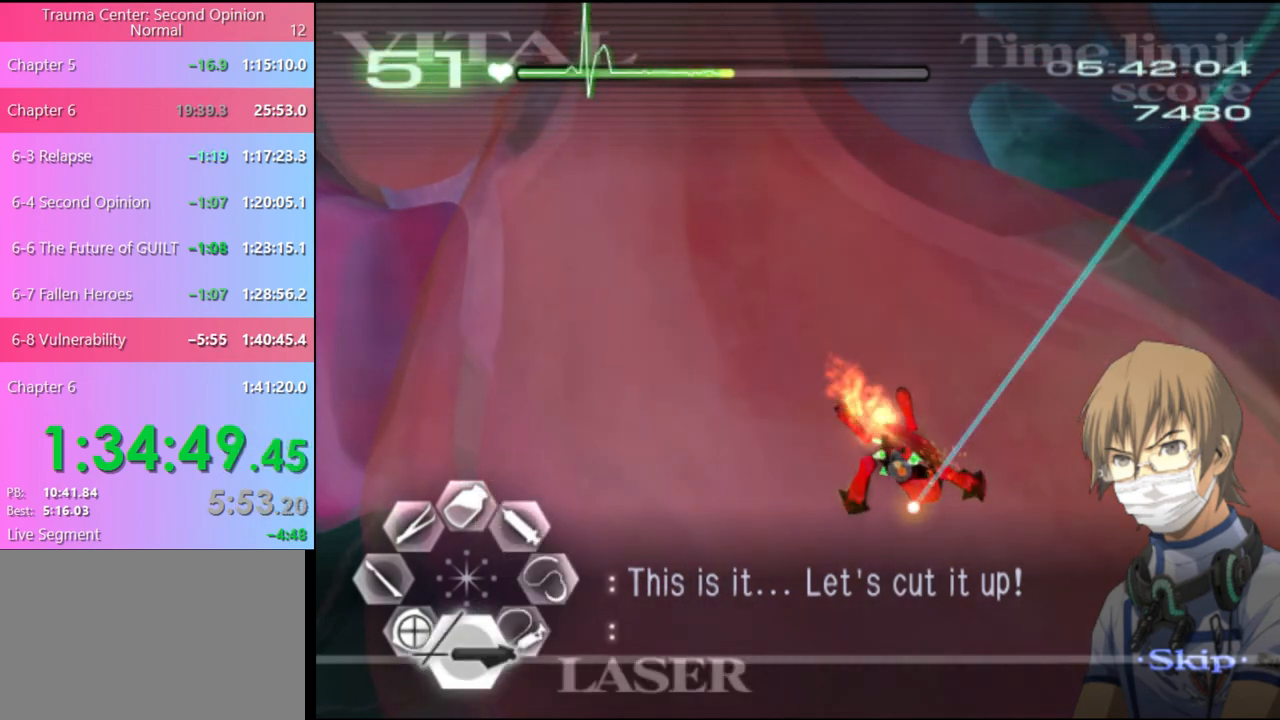
{"keys": [], "mouse": [], "events": [[333, "mouse_left", "up"]]}
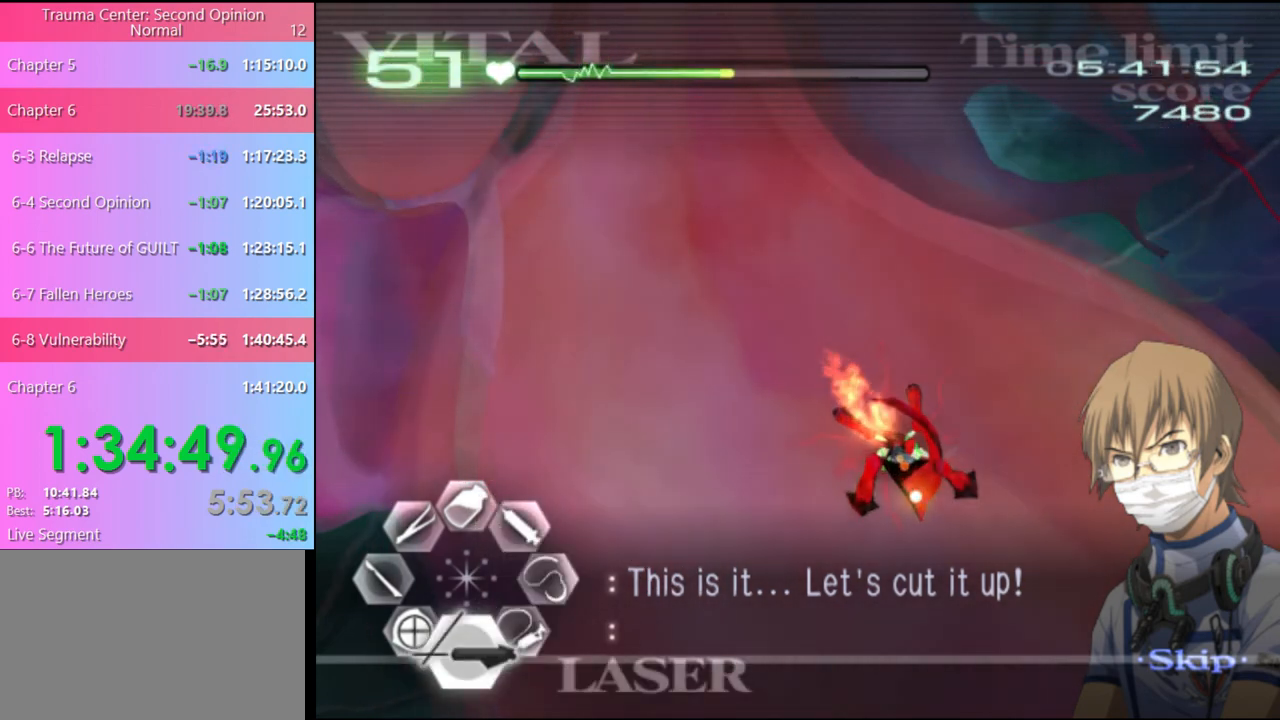
{"keys": [], "mouse": [], "events": []}
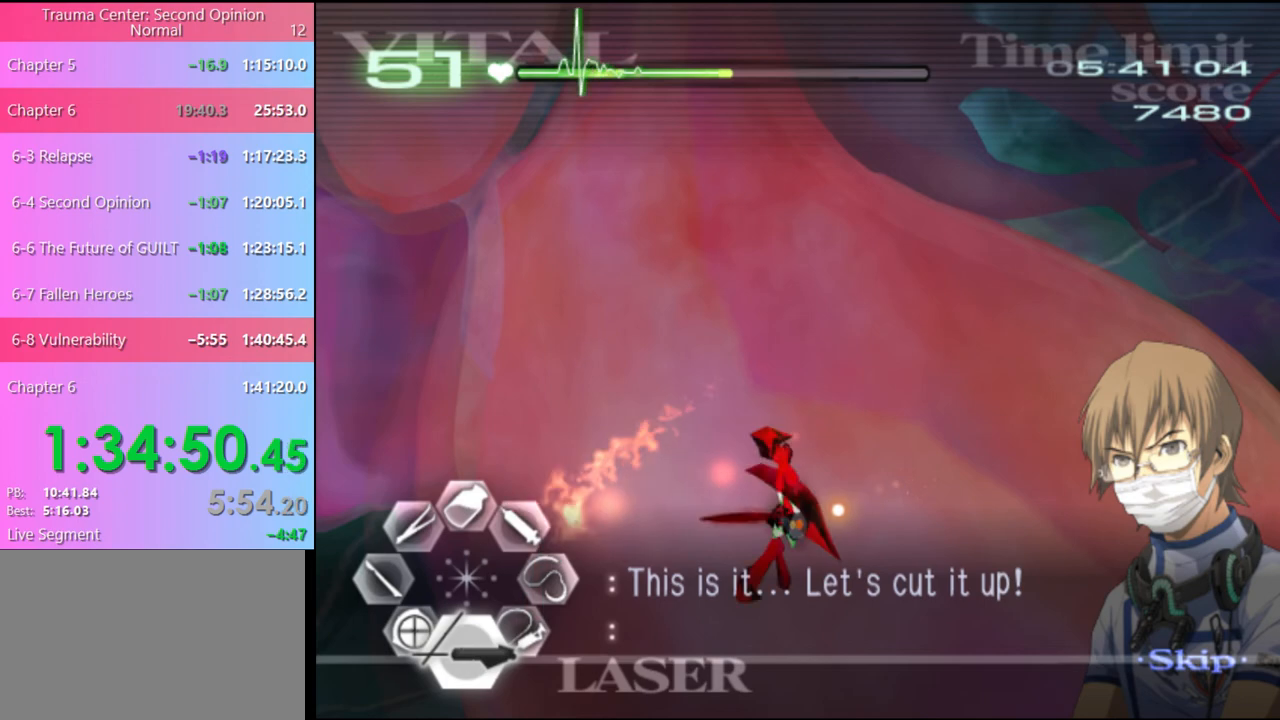
{"keys": [], "mouse": ["left"], "events": [[400, "mouse_left", "down"]]}
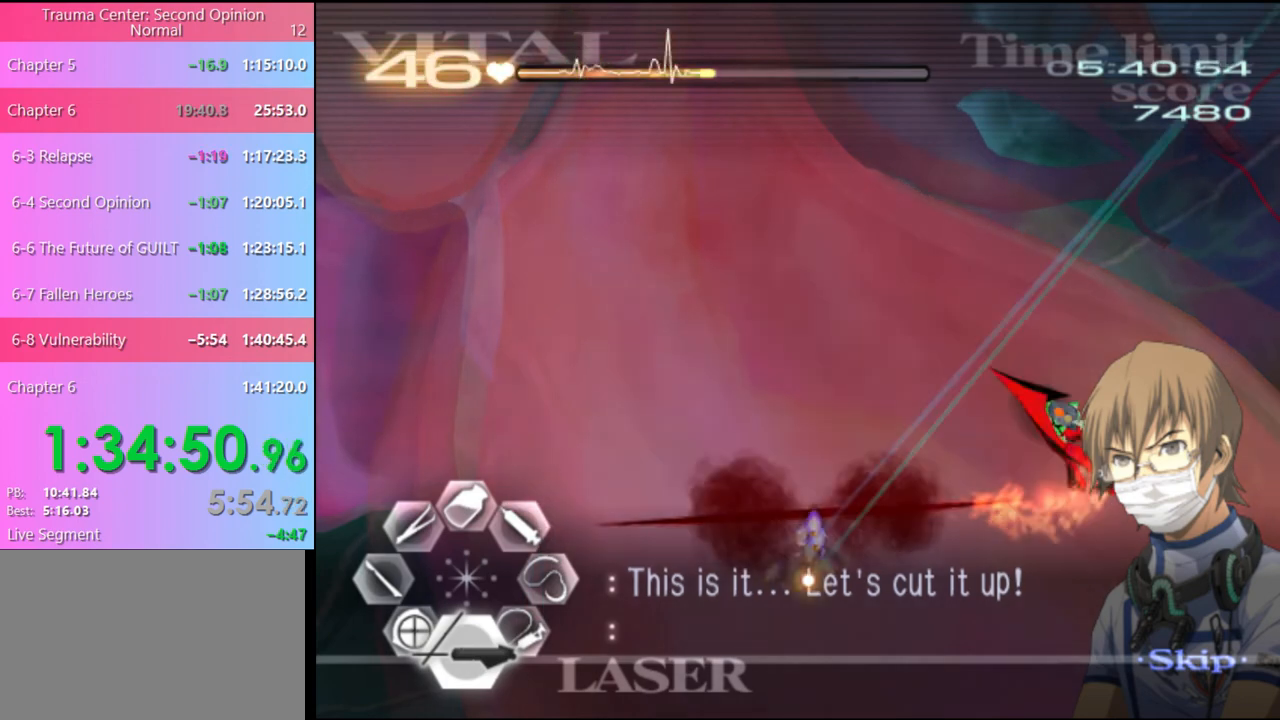
{"keys": [], "mouse": [], "events": [[467, "mouse_left", "up"]]}
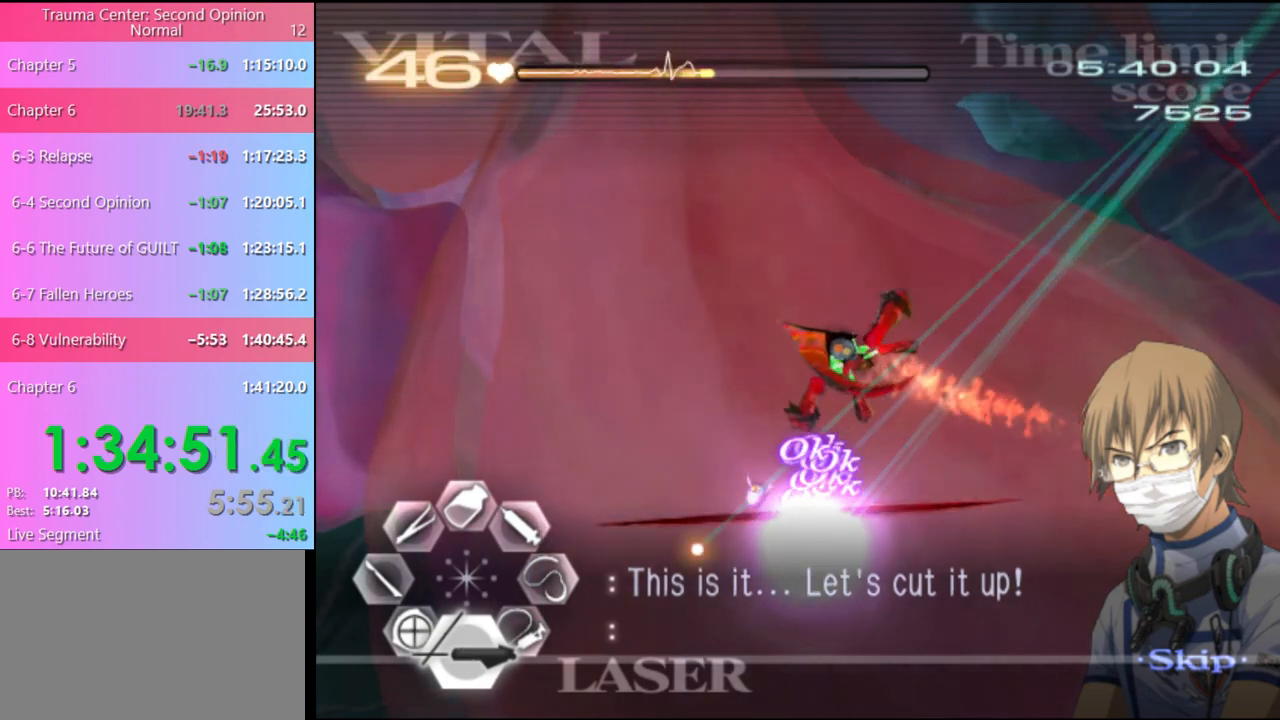
{"keys": [], "mouse": [], "events": [[233, "mouse_left", "down"], [467, "mouse_left", "up"]]}
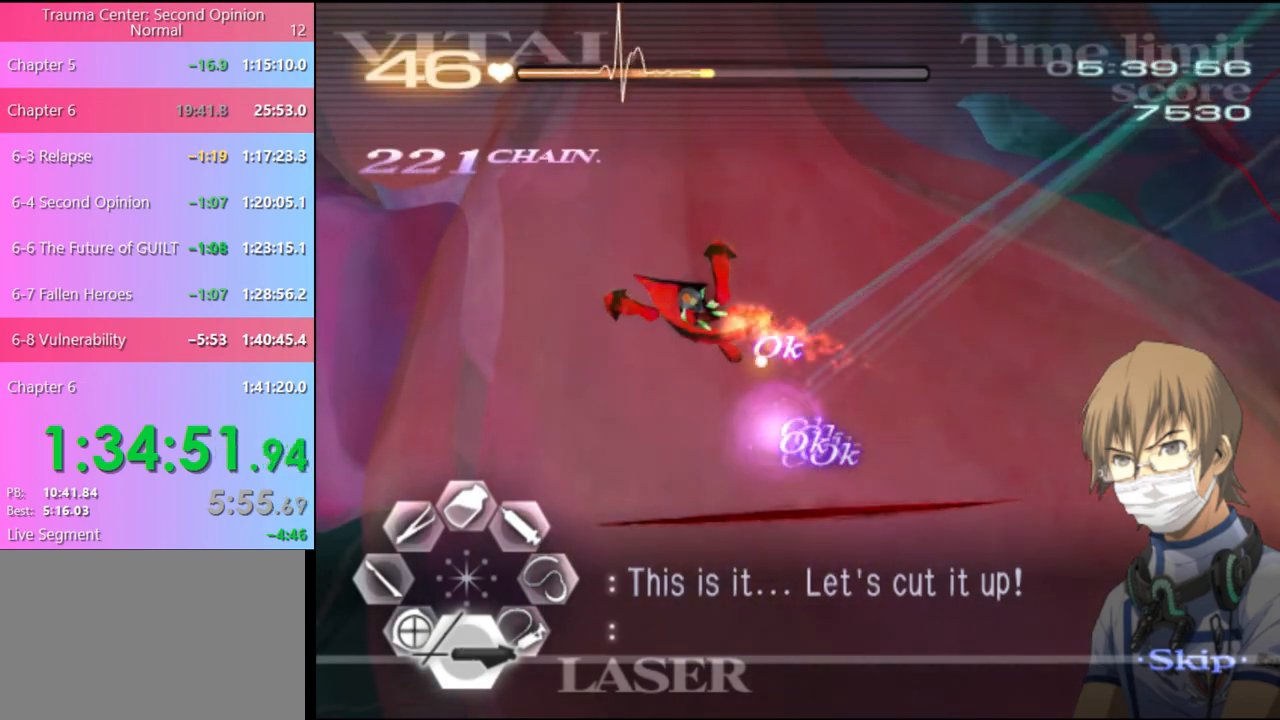
{"keys": [], "mouse": ["left"], "events": [[133, "mouse_left", "down"]]}
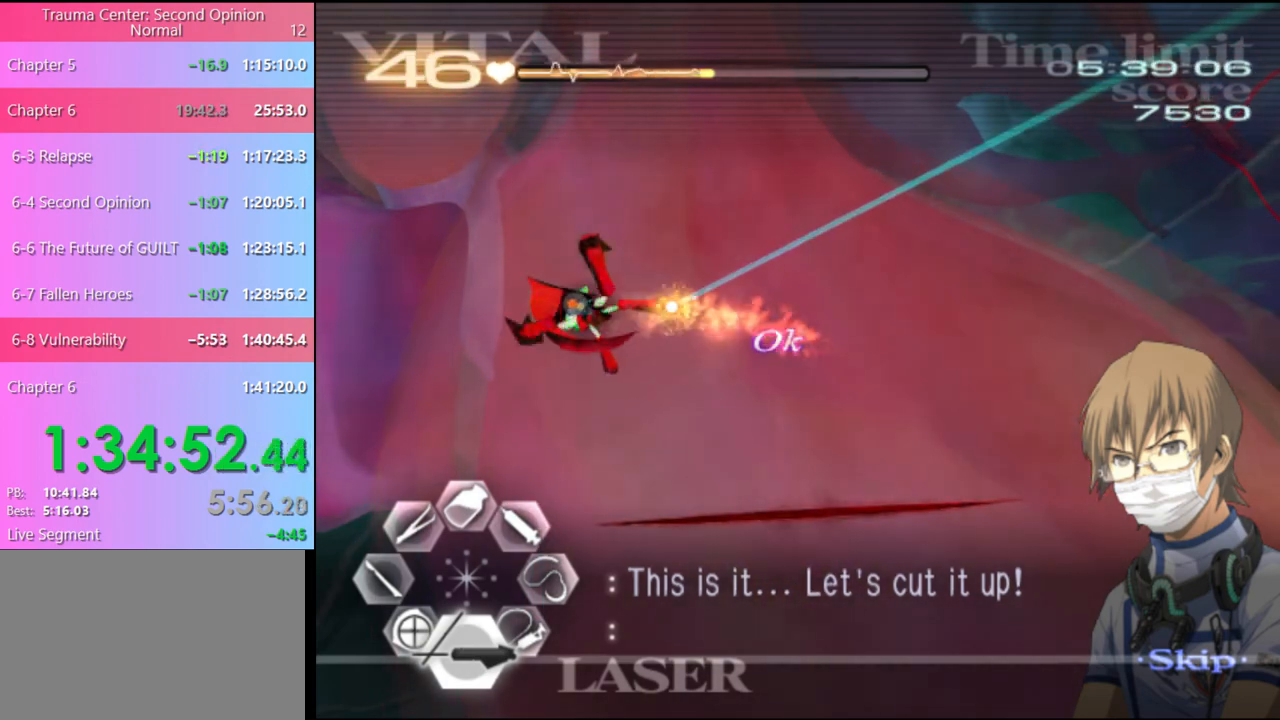
{"keys": [], "mouse": ["left"], "events": [[133, "mouse_left", "up"], [367, "mouse_left", "down"]]}
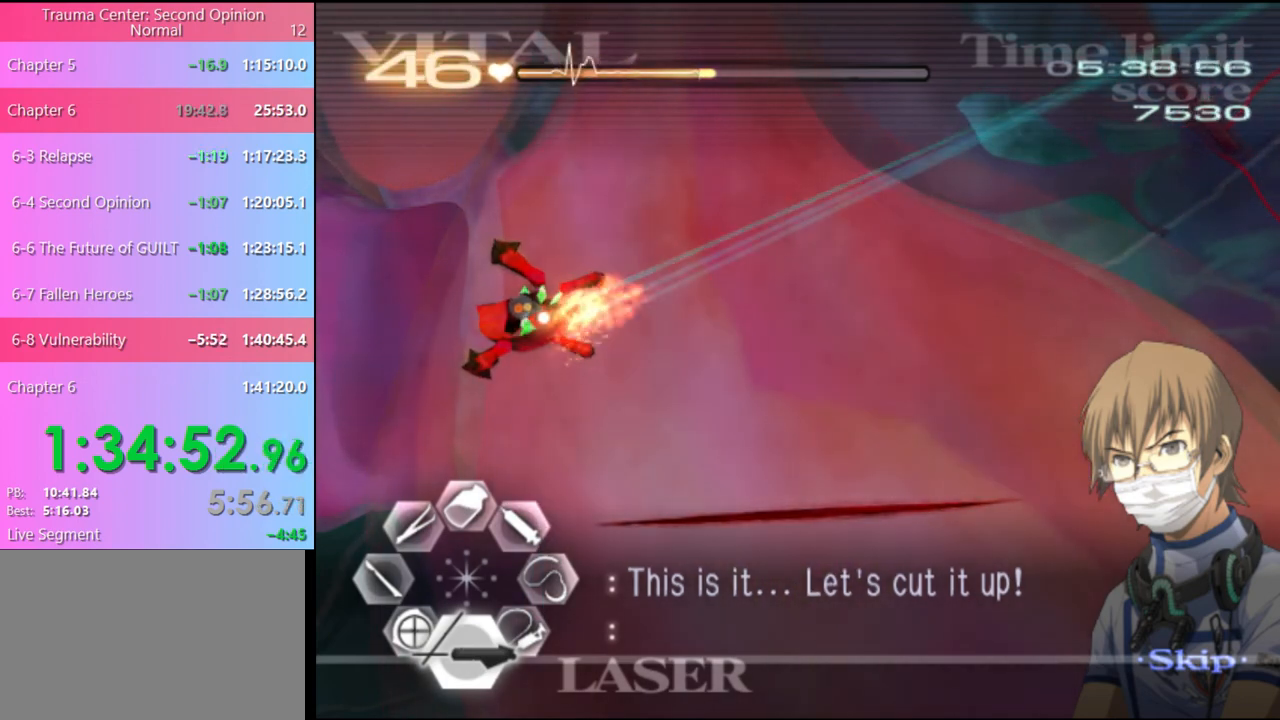
{"keys": [], "mouse": ["left"], "events": []}
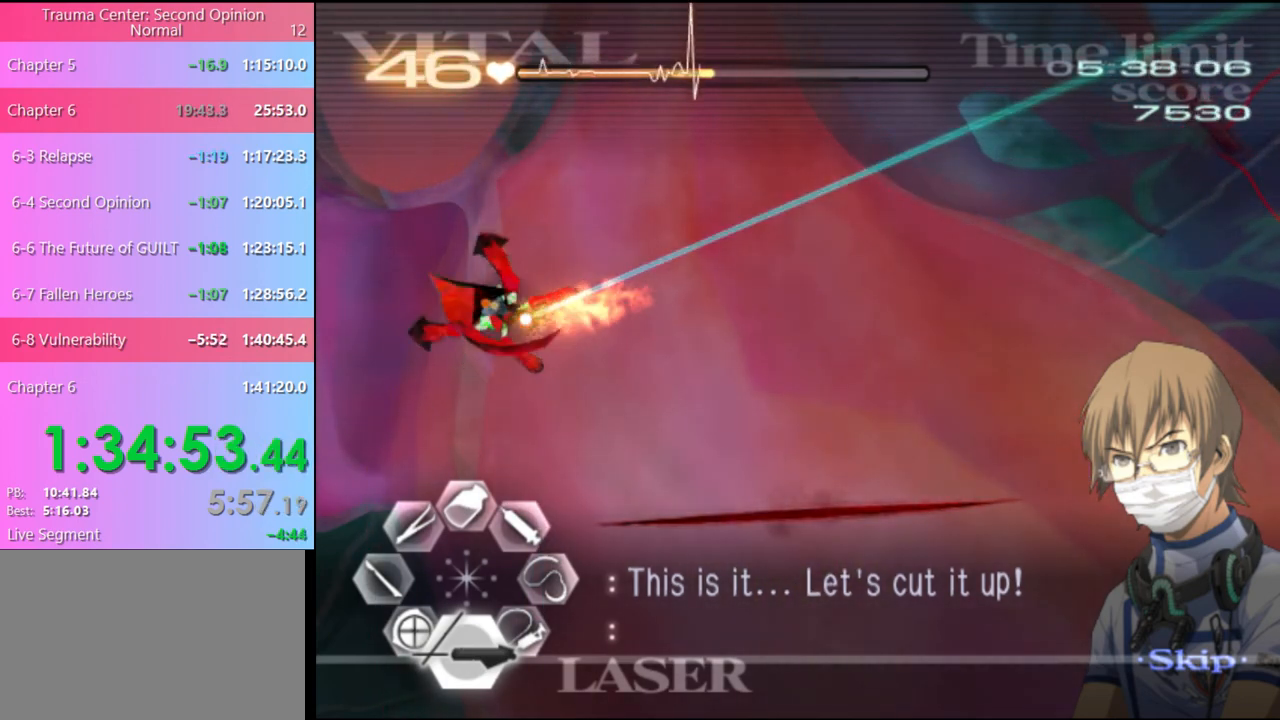
{"keys": [], "mouse": ["left"], "events": [[200, "mouse_left", "up"], [467, "mouse_left", "down"]]}
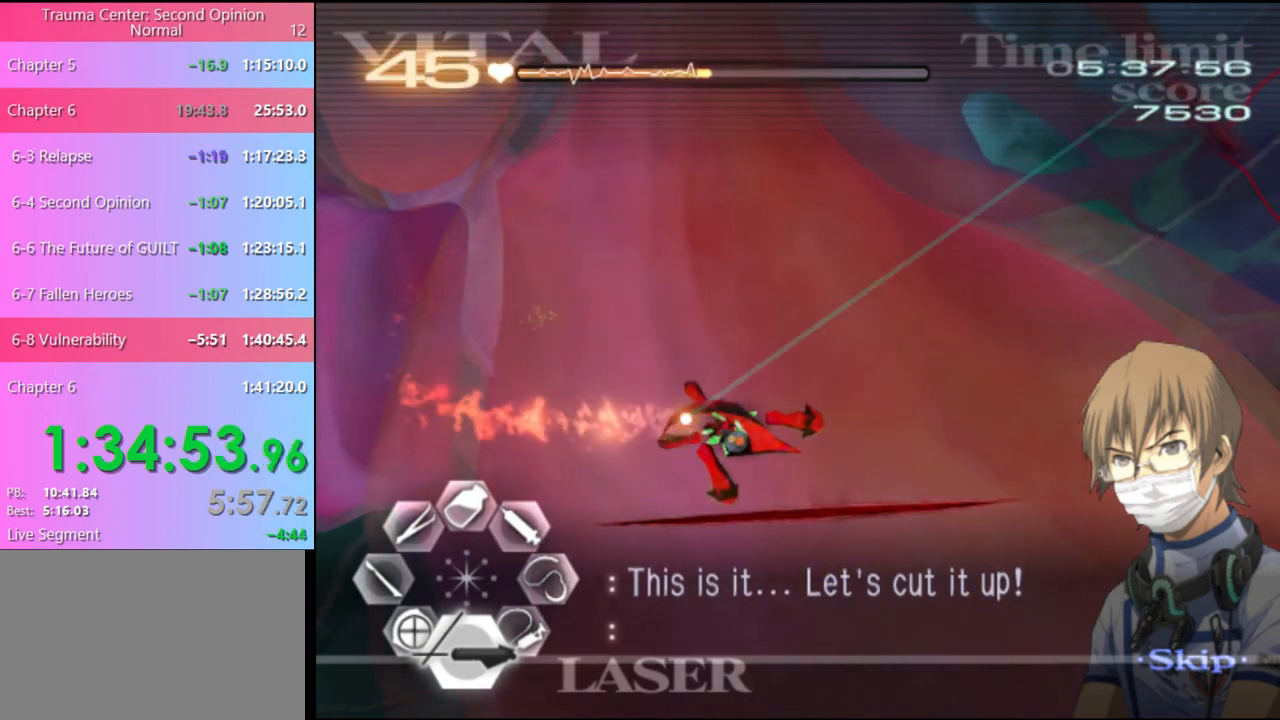
{"keys": [], "mouse": ["left"], "events": []}
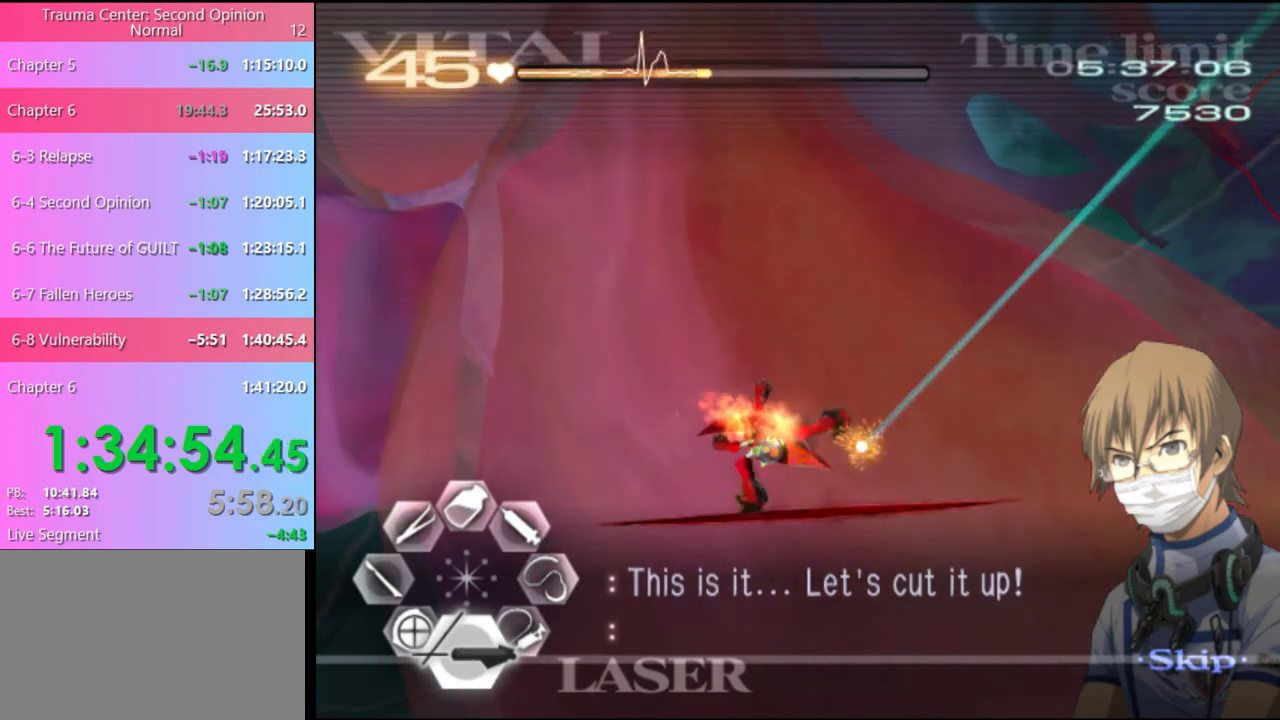
{"keys": [], "mouse": [], "events": [[467, "mouse_left", "up"]]}
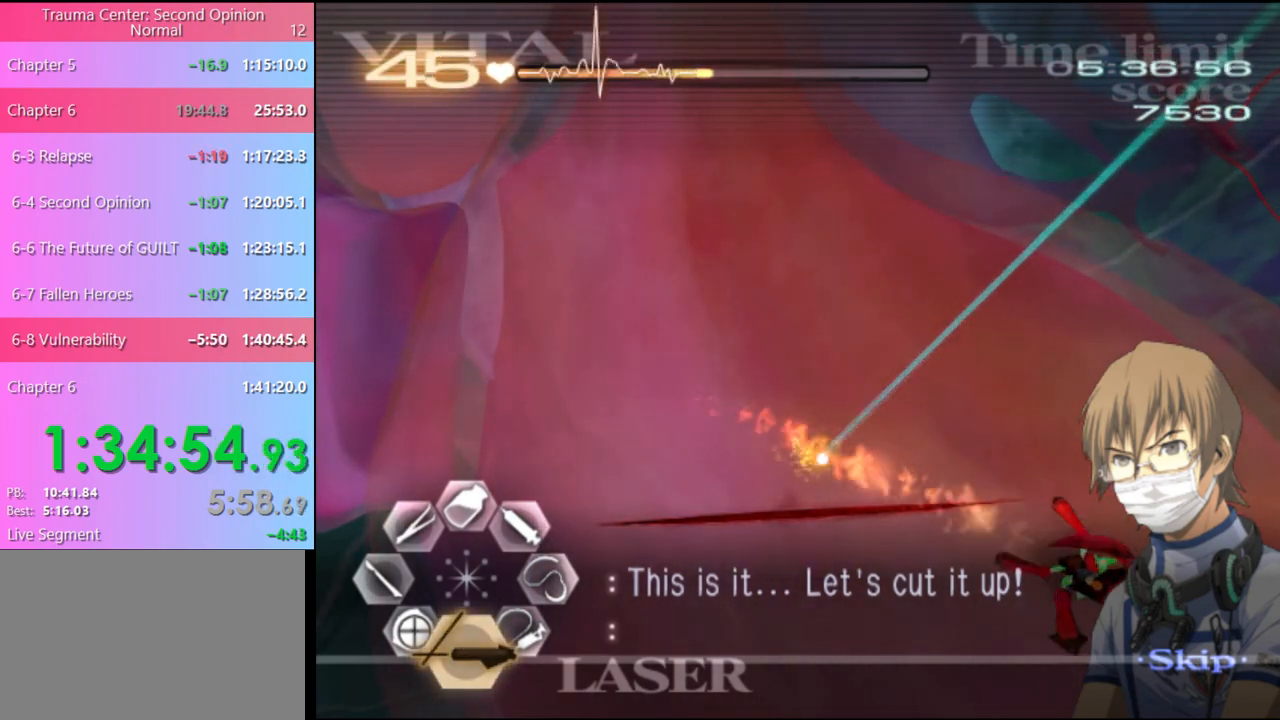
{"keys": [], "mouse": [], "events": []}
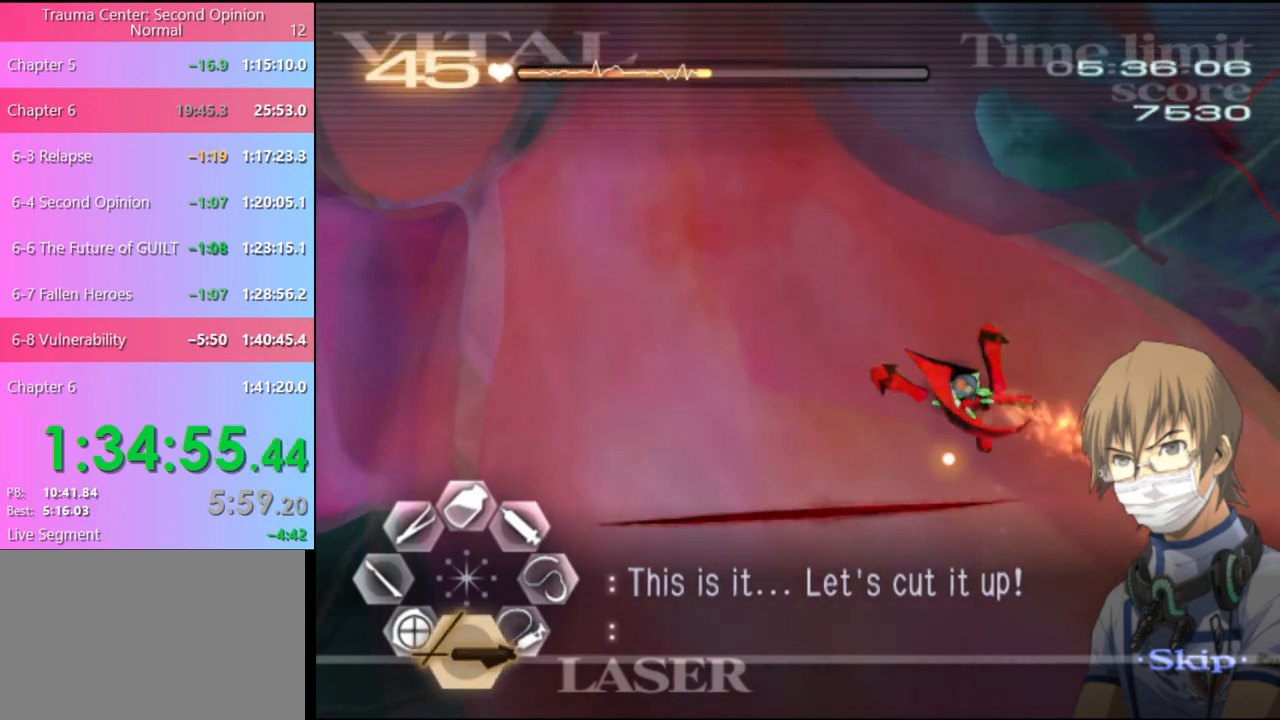
{"keys": [], "mouse": ["left"], "events": [[67, "mouse_left", "down"]]}
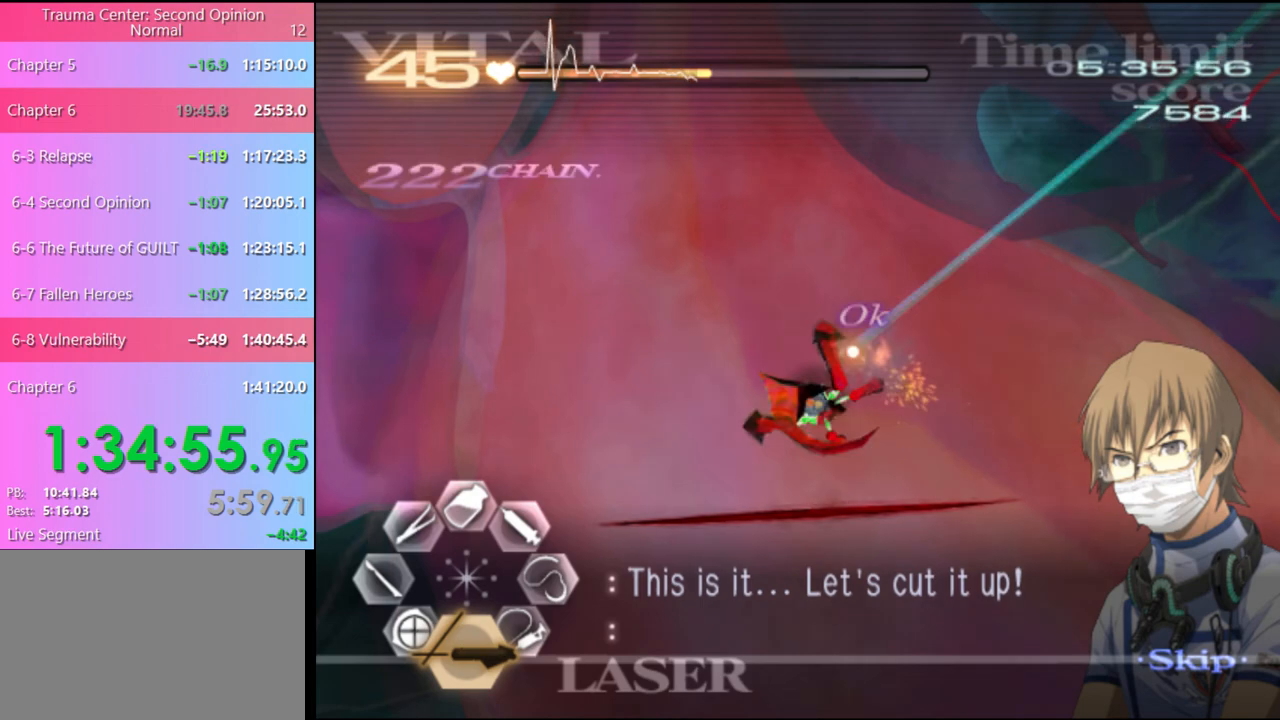
{"keys": [], "mouse": [], "events": [[167, "mouse_left", "up"]]}
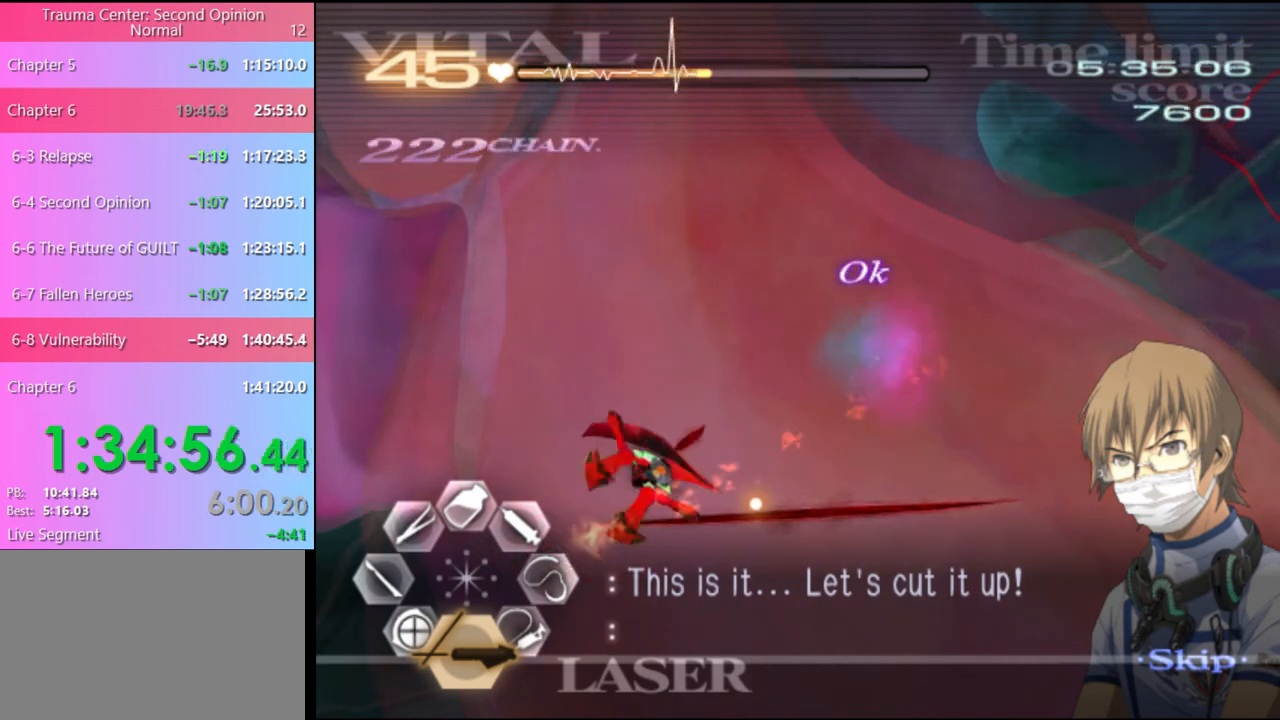
{"keys": [], "mouse": ["left"], "events": [[433, "mouse_left", "down"]]}
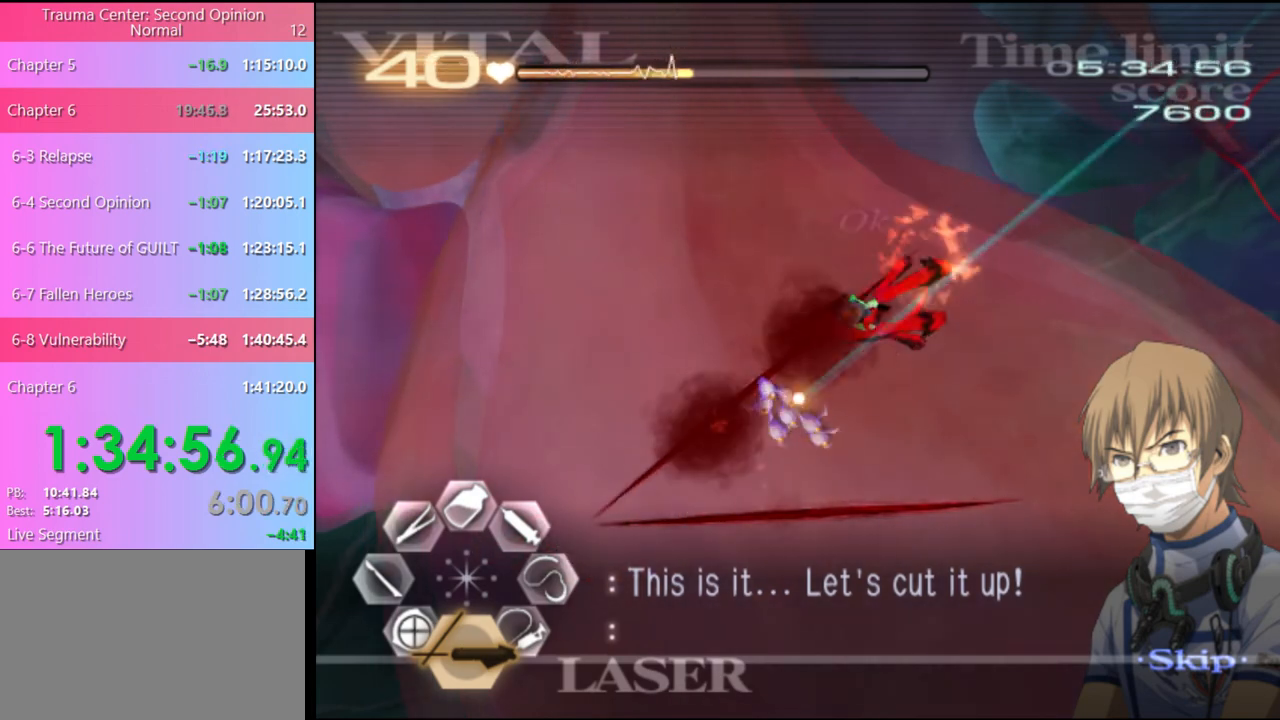
{"keys": [], "mouse": ["left"], "events": []}
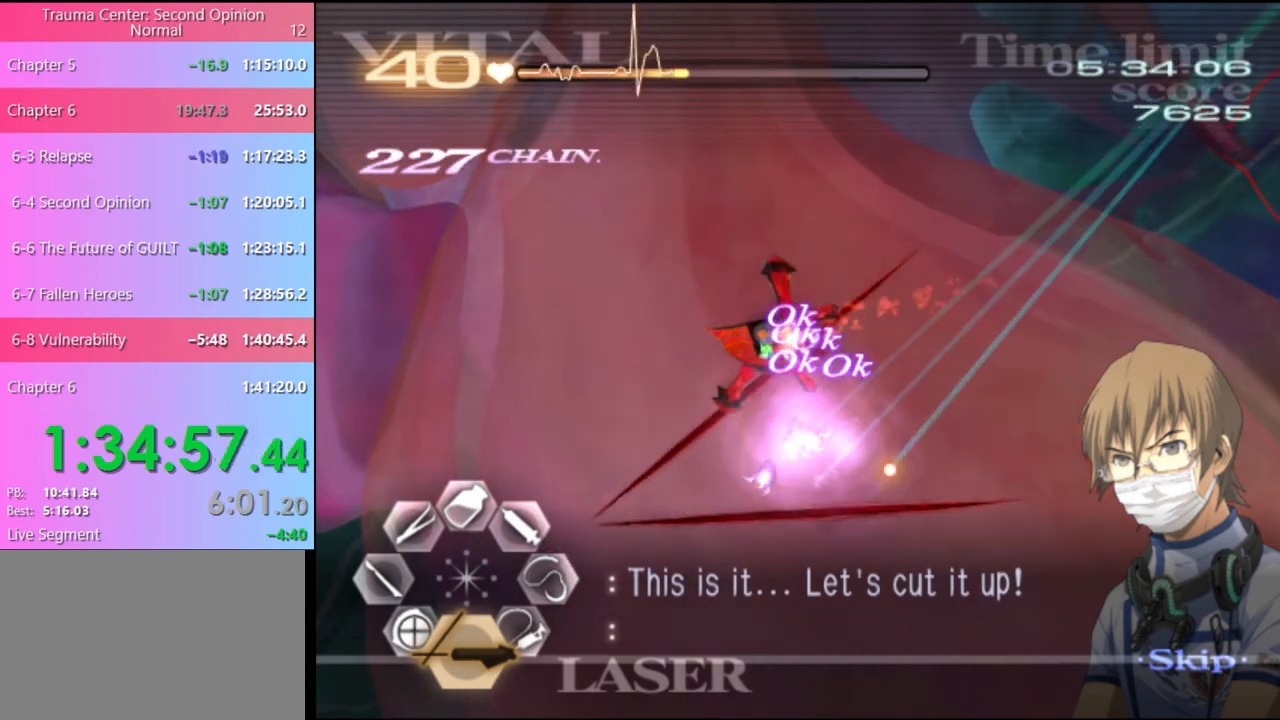
{"keys": [], "mouse": ["left"], "events": [[67, "mouse_left", "up"], [300, "mouse_left", "down"]]}
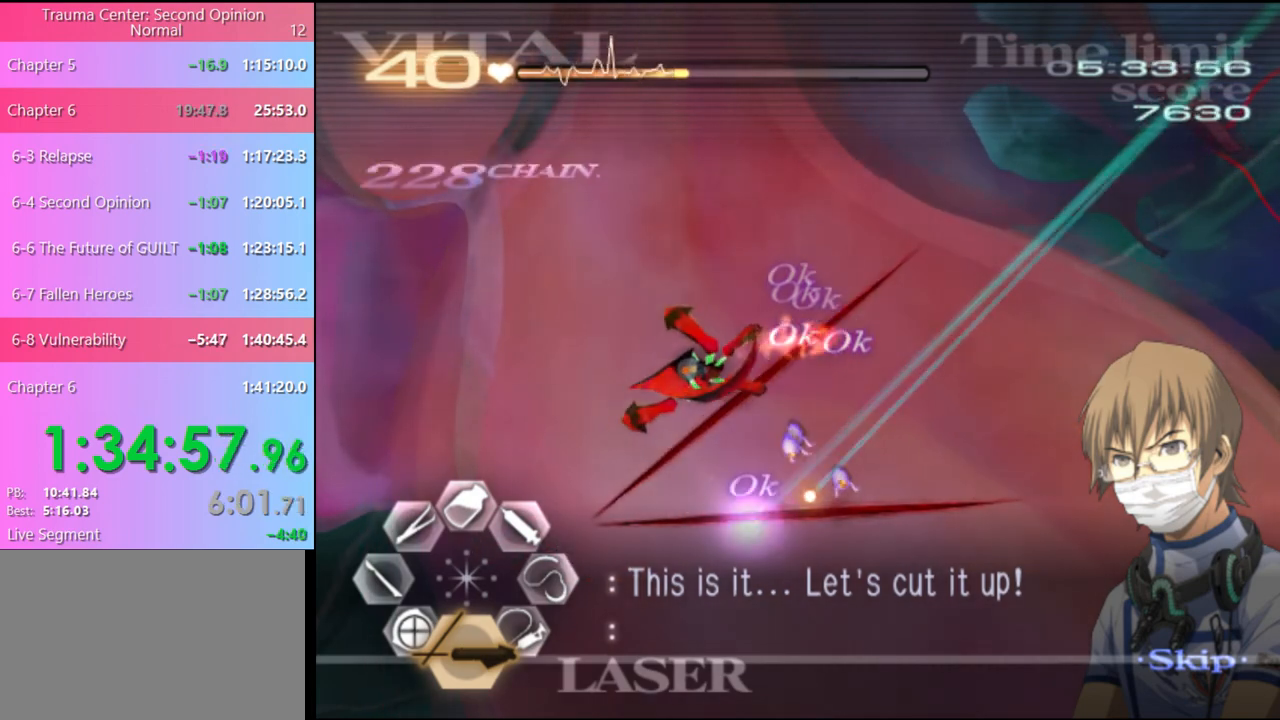
{"keys": [], "mouse": ["left"], "events": [[100, "mouse_left", "up"], [167, "mouse_left", "down"], [333, "mouse_left", "up"], [433, "mouse_left", "down"]]}
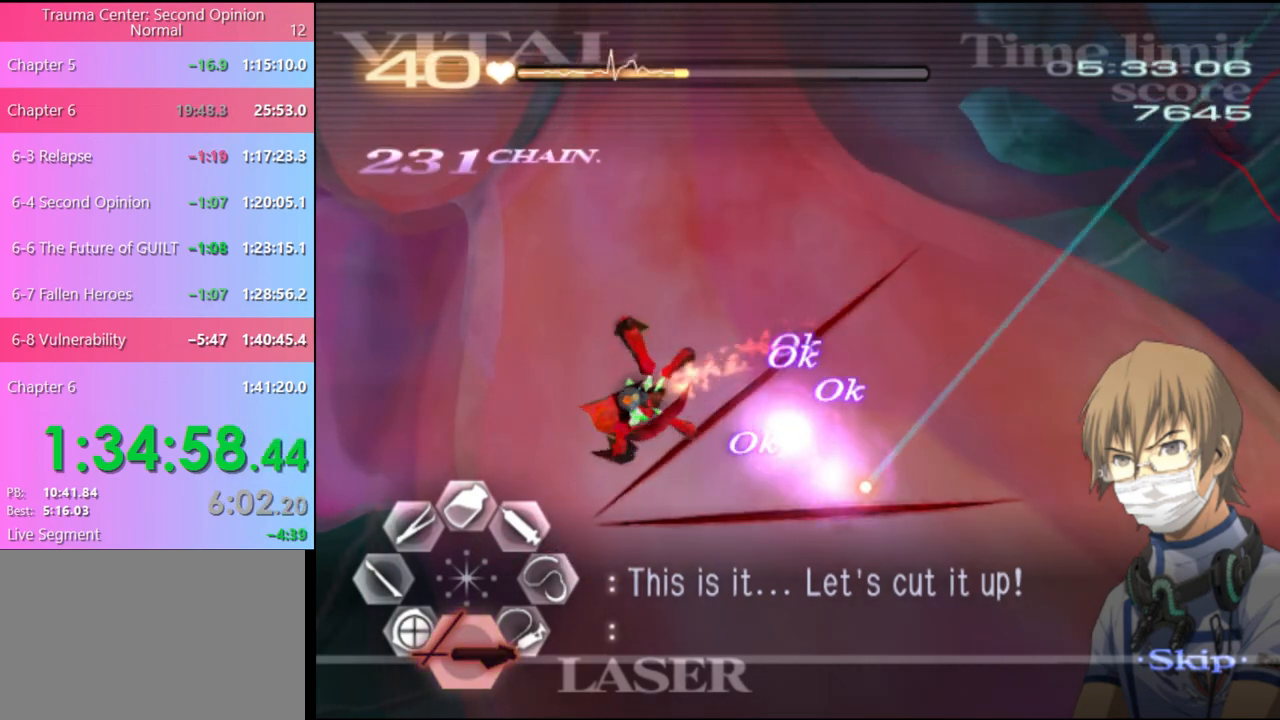
{"keys": ["d"], "mouse": ["left"], "events": [[67, "mouse_left", "up"], [133, "d", "down"], [200, "mouse_left", "down"]]}
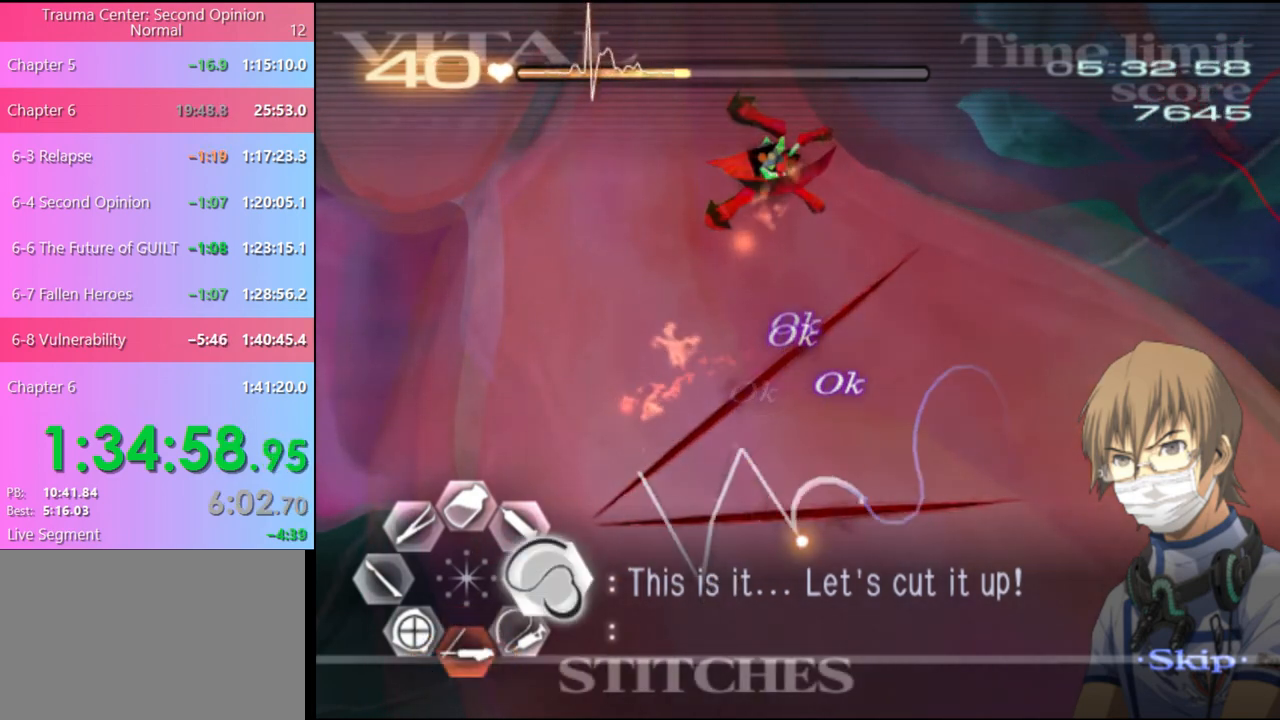
{"keys": ["d"], "mouse": ["left"], "events": [[267, "mouse_left", "up"], [367, "mouse_left", "down"]]}